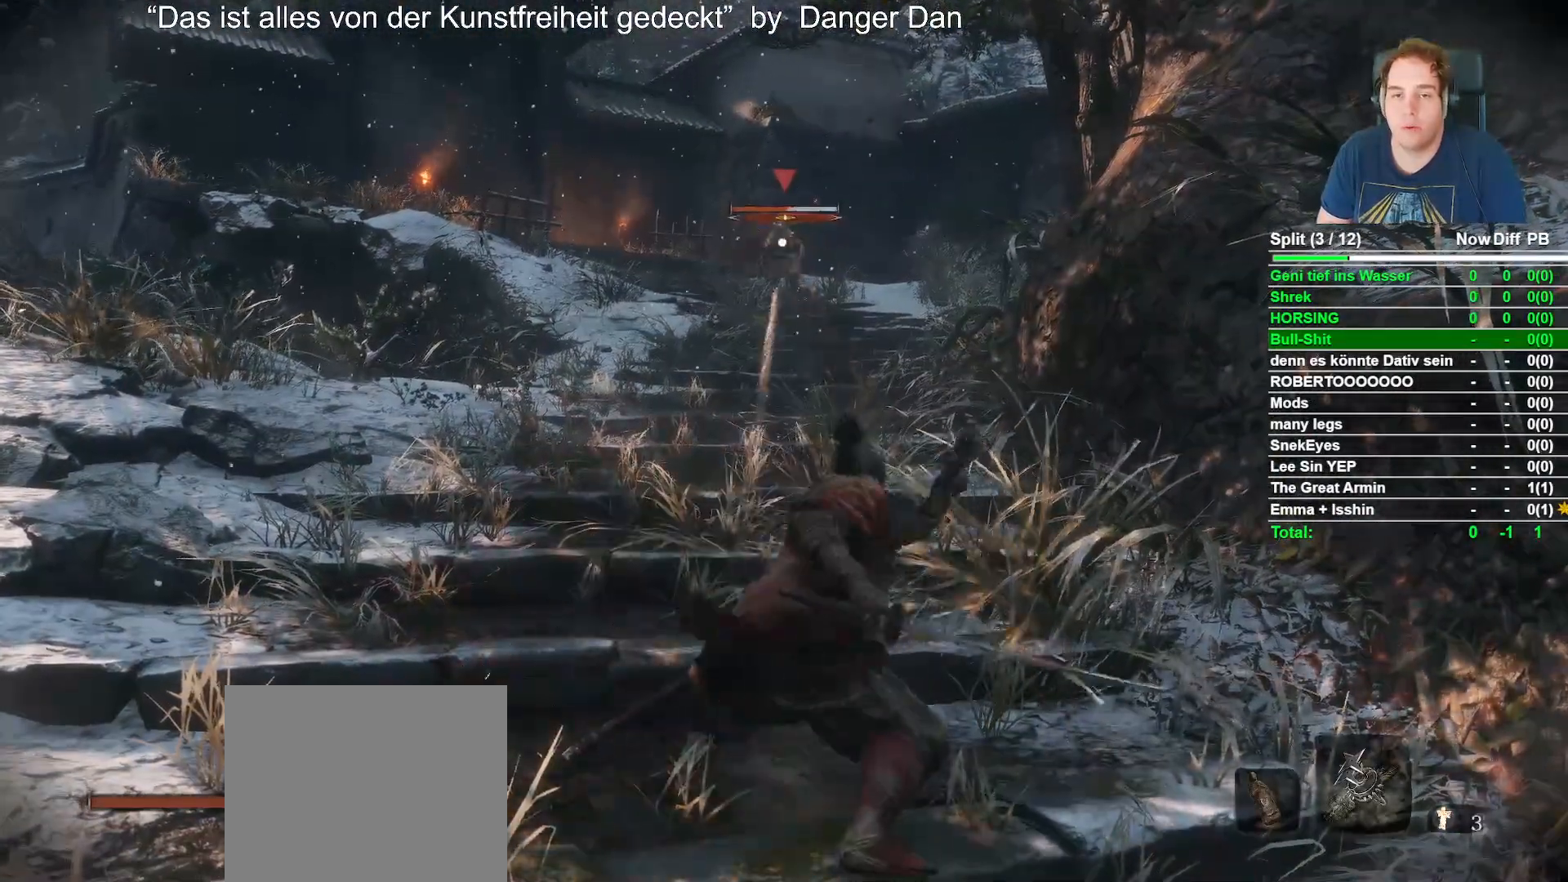
Gameplay with a controller (Xbox layout); each line is a JSON object with the inputs held at the frame after it. "events" lists button and stick changes between this image and that frame as [ms after this image, input, new state], when the widget could be followed in between.
{"buttons": [], "left_stick": "center", "right_stick": "center", "events": []}
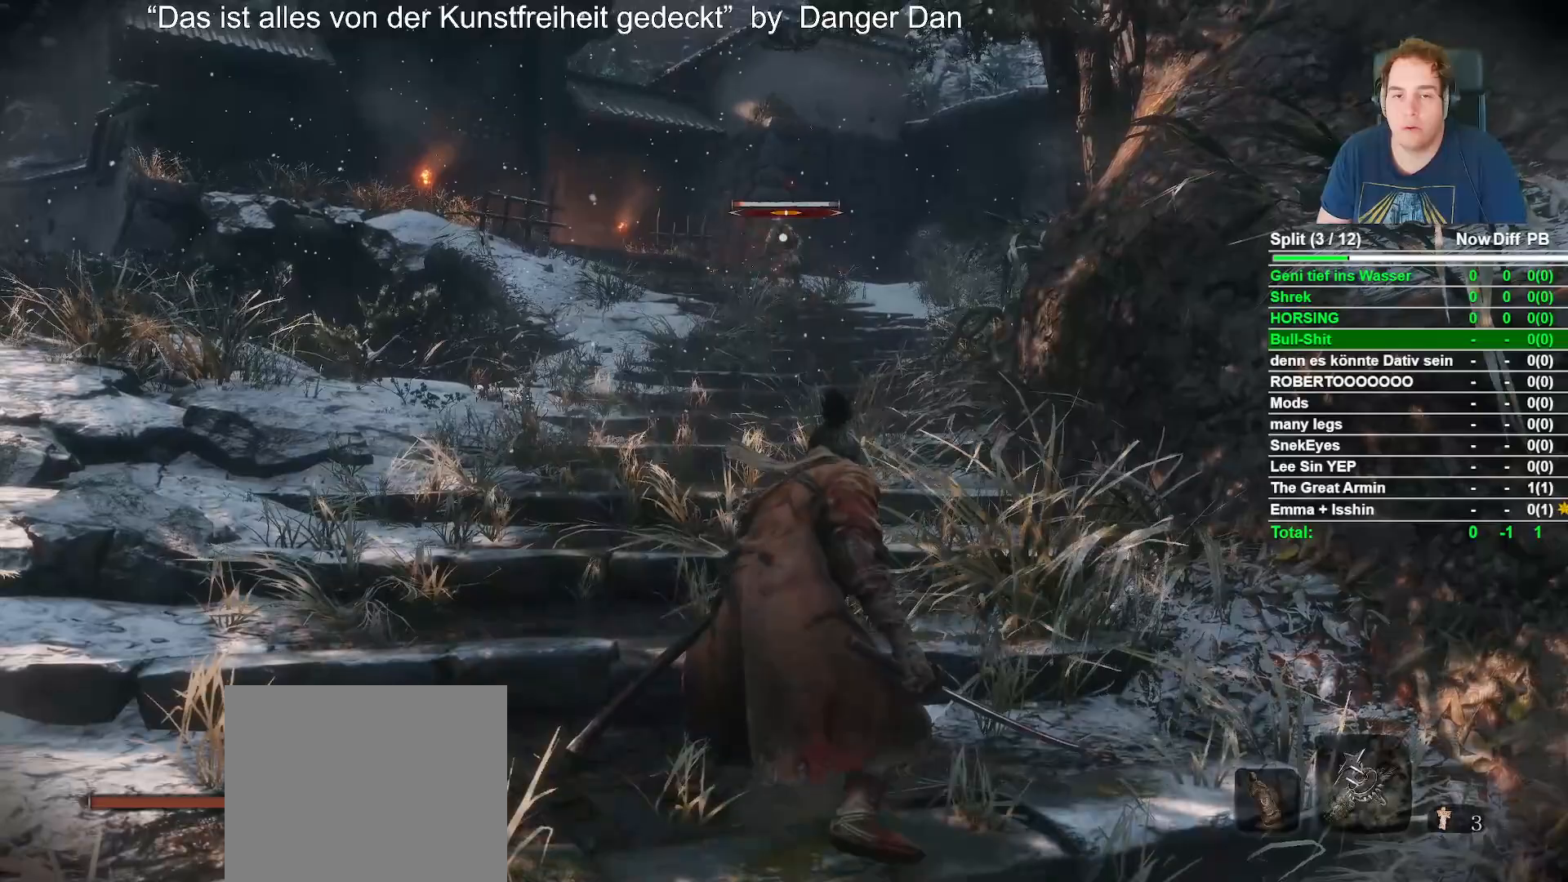
{"buttons": ["R2"], "left_stick": "center", "right_stick": "center", "events": [[450, "R2", "down"]]}
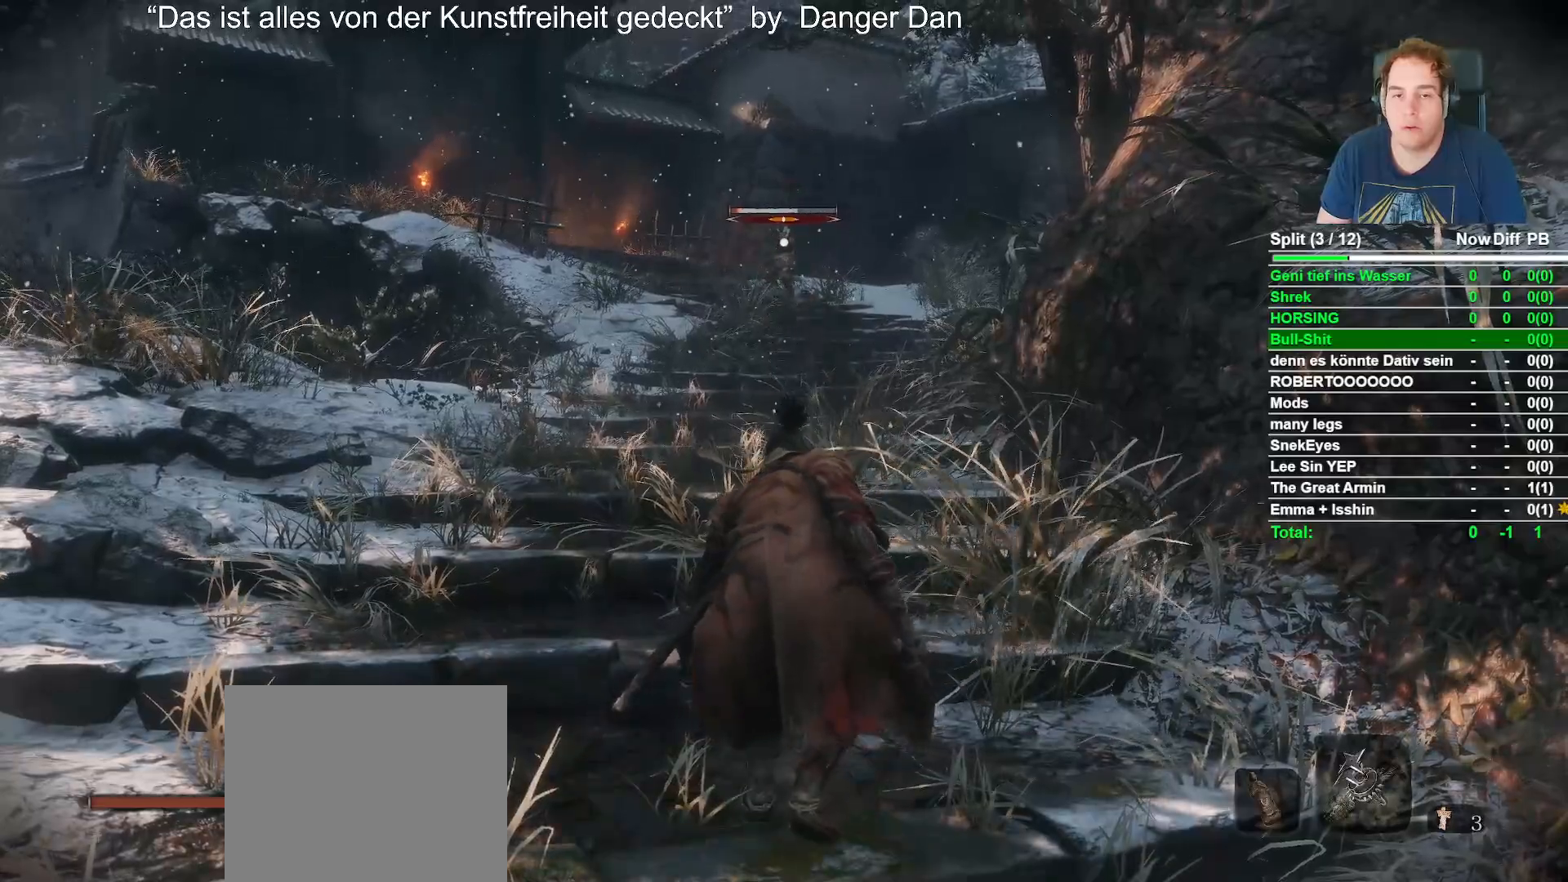
{"buttons": [], "left_stick": "center", "right_stick": "center", "events": [[83, "R2", "up"]]}
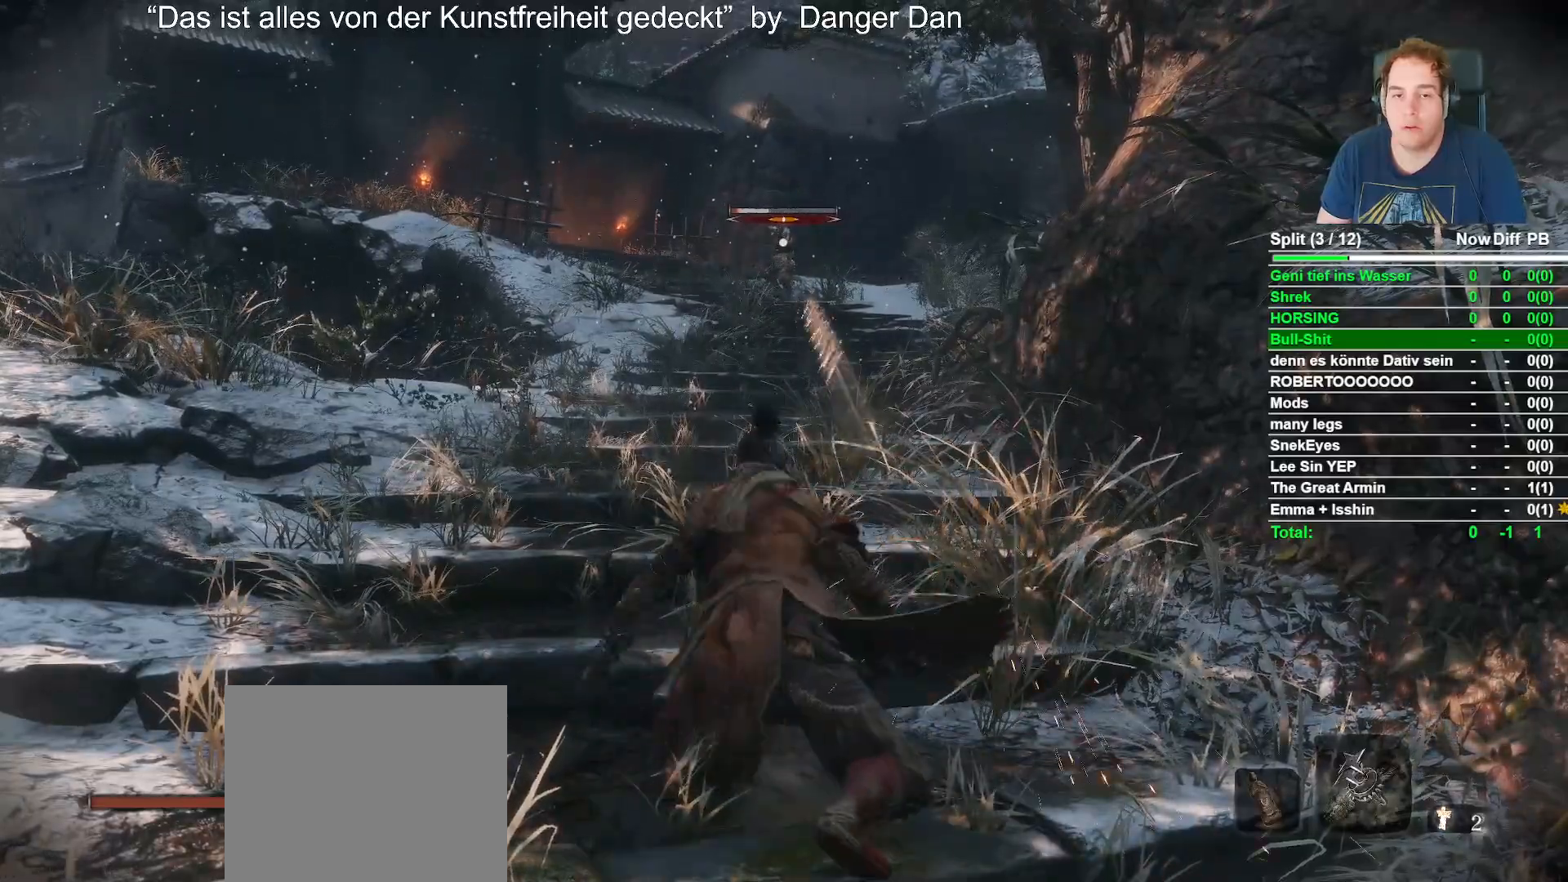
{"buttons": ["B", "X"], "left_stick": "up", "right_stick": "center", "events": [[67, "R3", "down"], [83, "right_stick", "left"], [117, "left_stick", "up"], [167, "R3", "up"], [267, "B", "down"], [267, "right_stick", "center"], [500, "X", "down"]]}
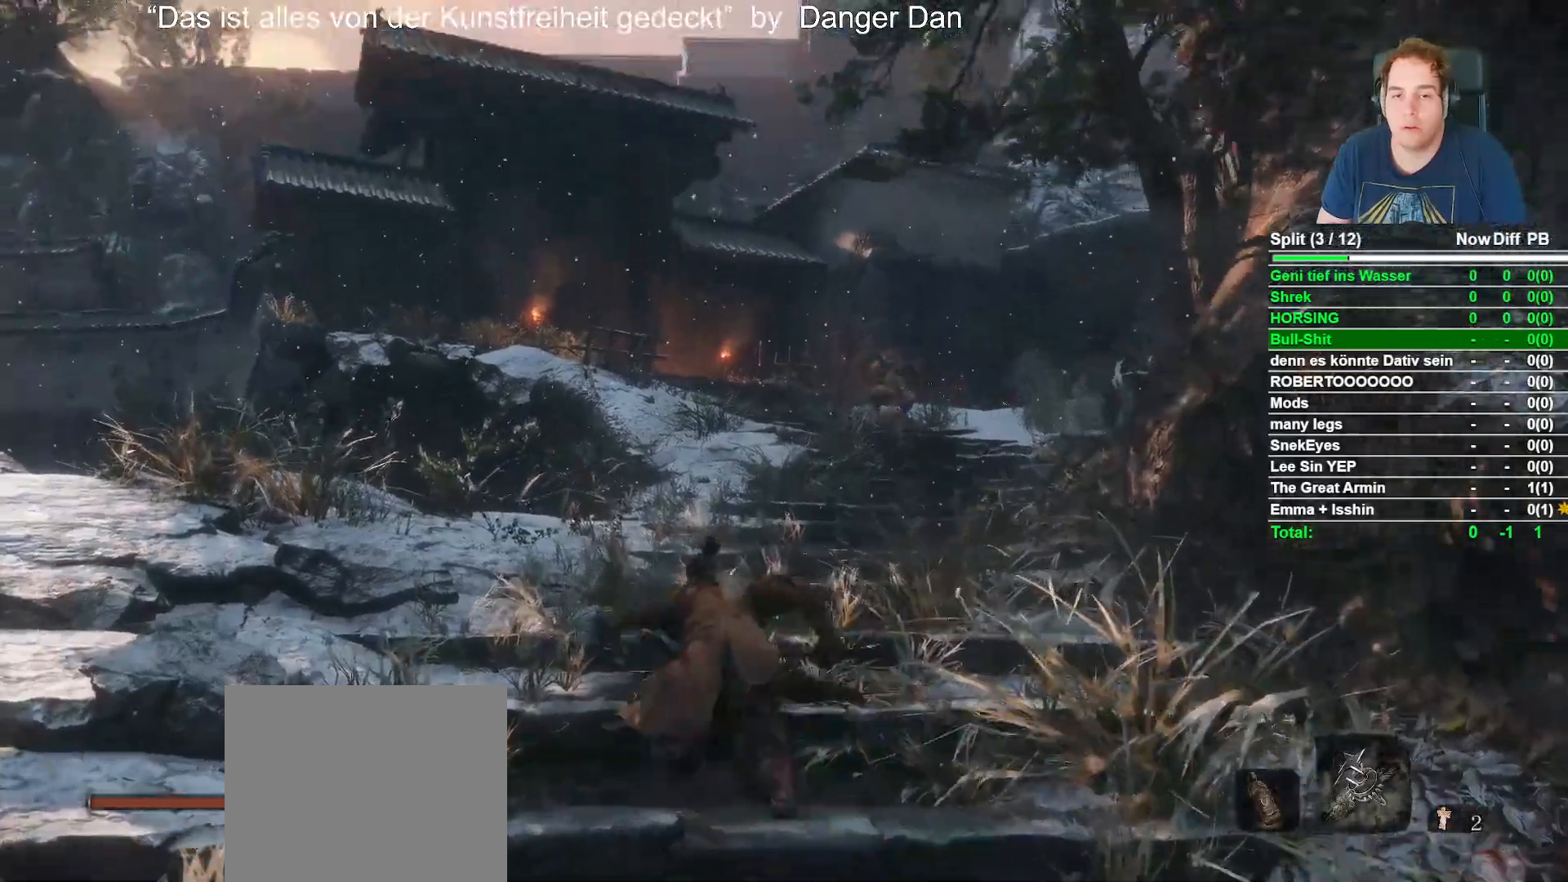
{"buttons": ["B", "X"], "left_stick": "up", "right_stick": "center", "events": []}
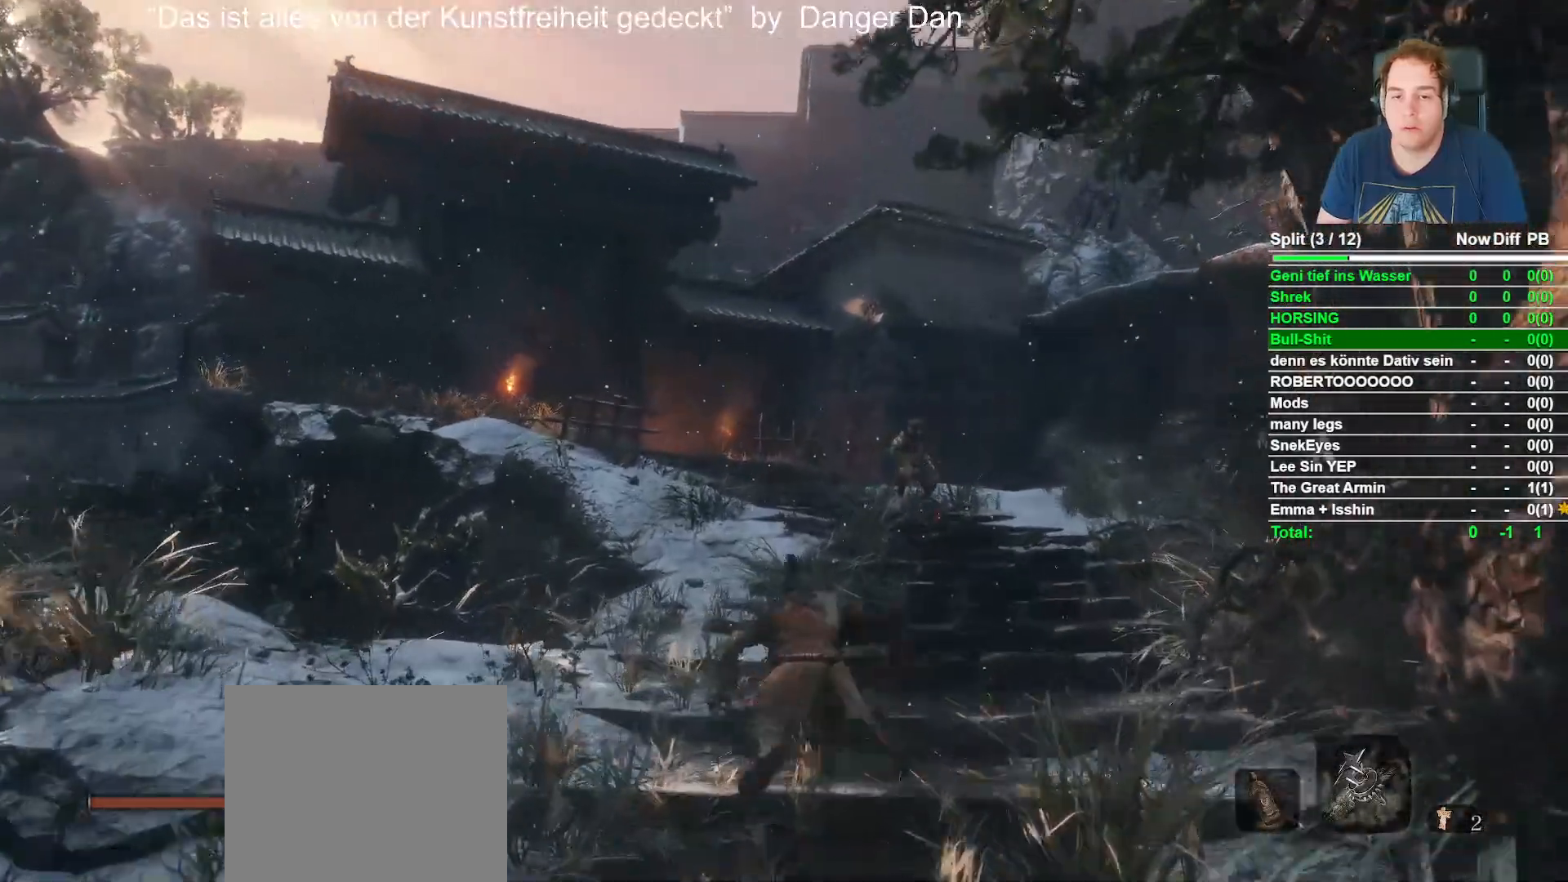
{"buttons": ["B", "X"], "left_stick": "up", "right_stick": "center", "events": []}
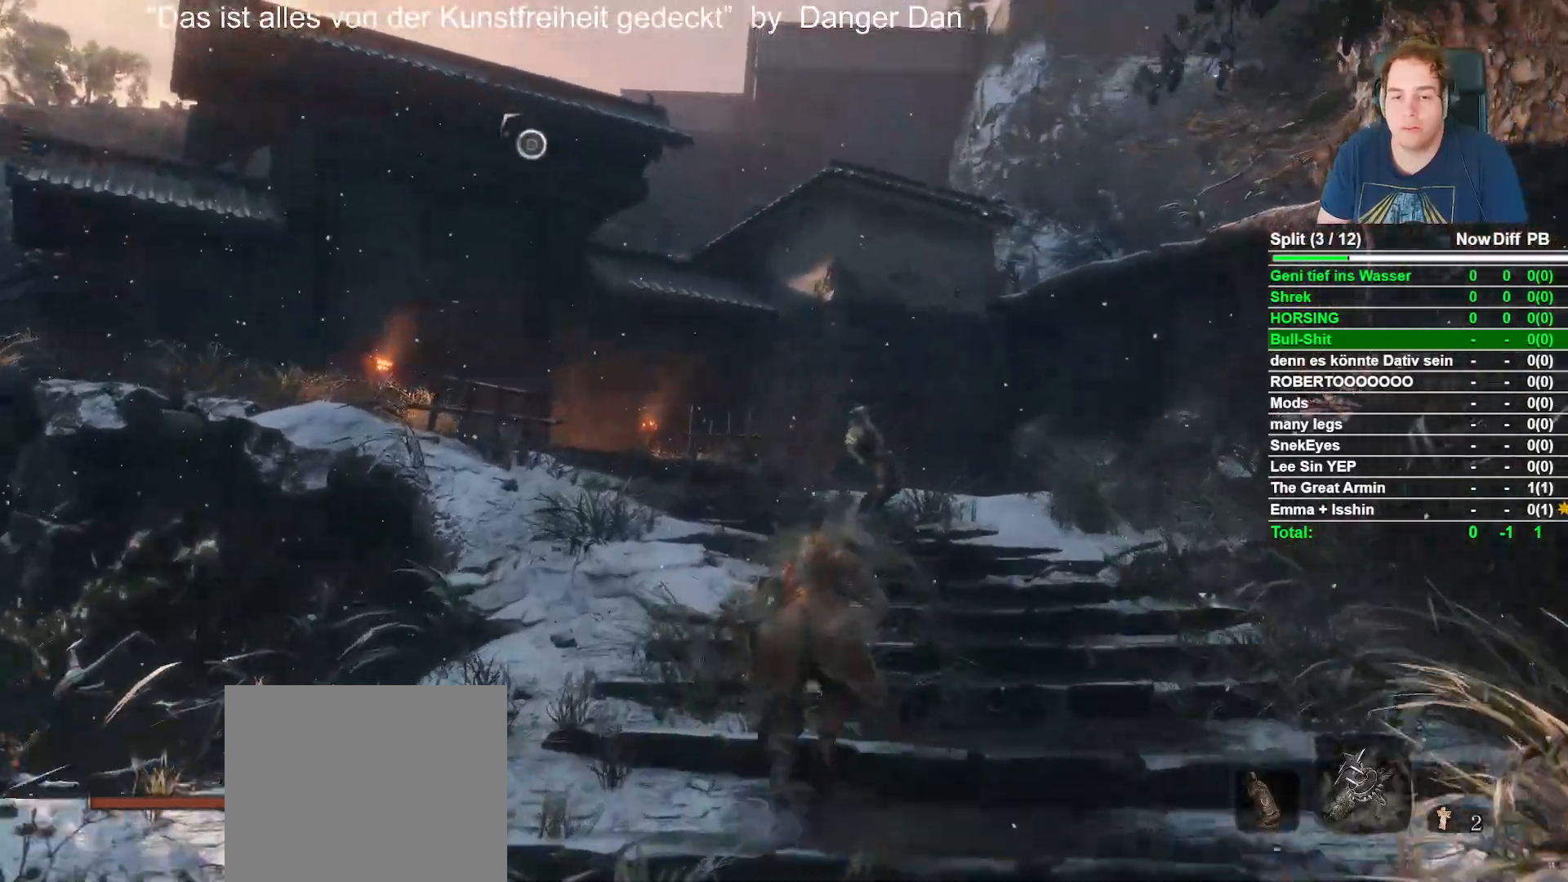
{"buttons": ["A", "B", "X"], "left_stick": "up", "right_stick": "center", "events": [[433, "A", "down"]]}
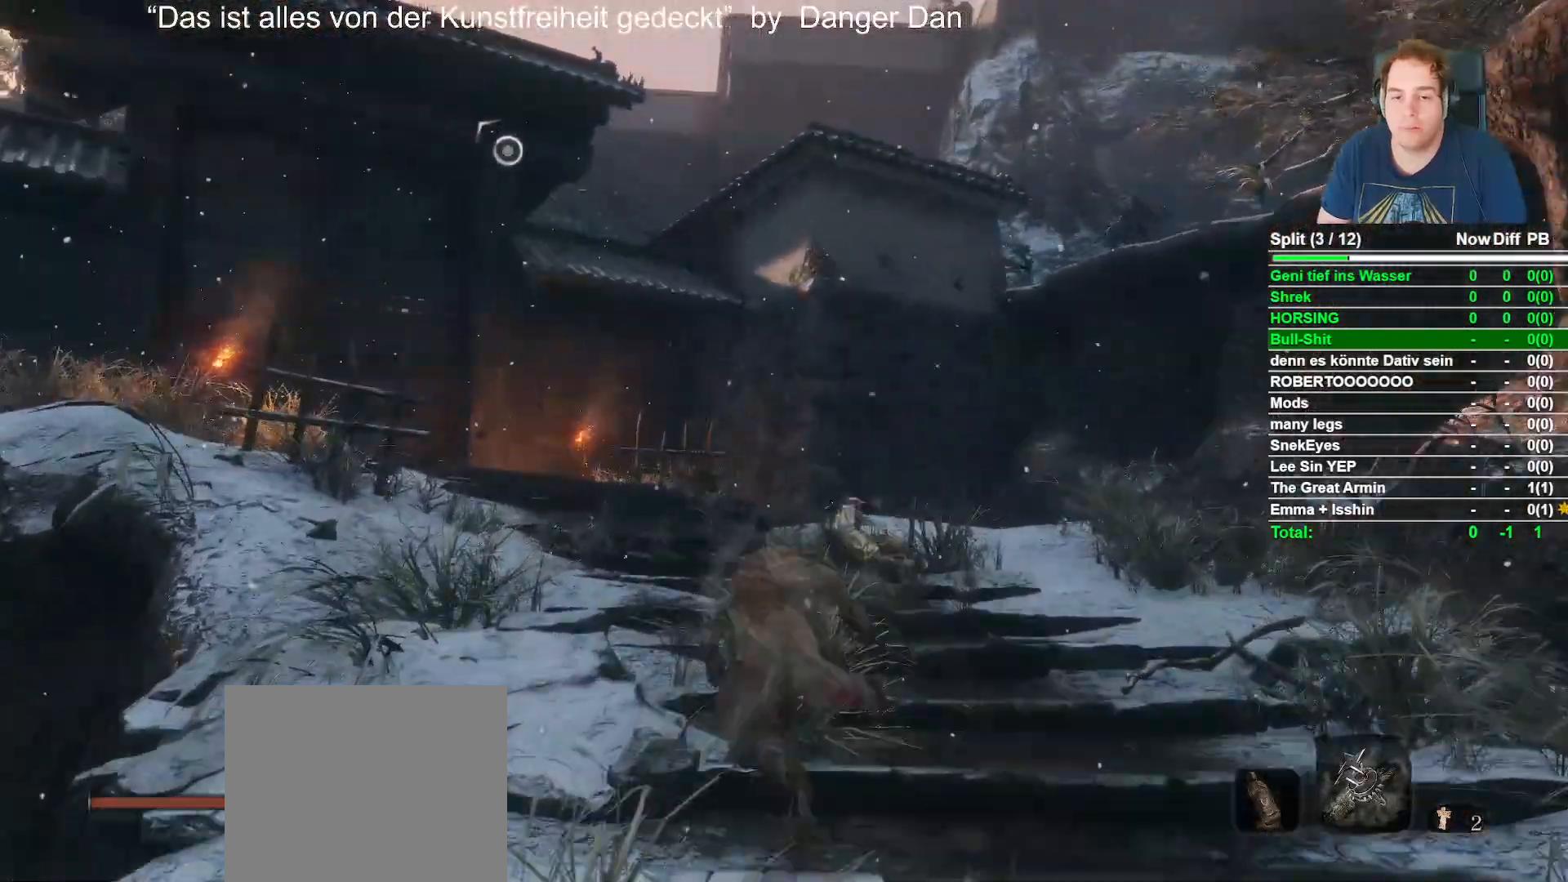
{"buttons": ["A", "B", "X"], "left_stick": "up", "right_stick": "center", "events": [[350, "L2", "down"], [500, "L2", "up"]]}
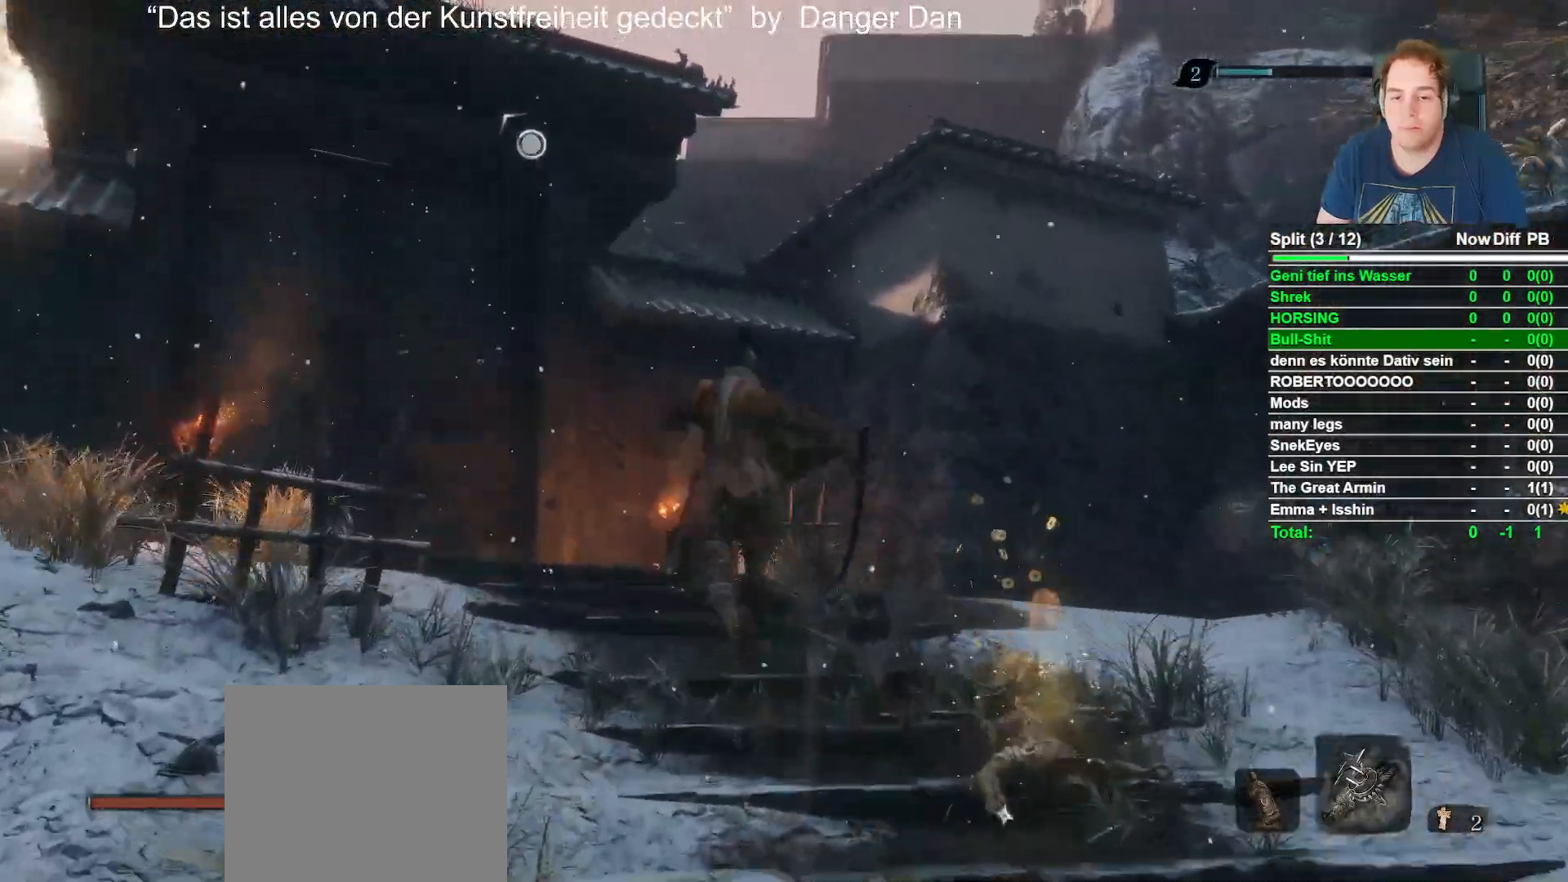
{"buttons": [], "left_stick": "up", "right_stick": "center", "events": [[117, "L2", "down"], [150, "A", "up"], [150, "X", "up"], [183, "B", "up"], [250, "L2", "up"], [317, "L2", "down"], [483, "L2", "up"]]}
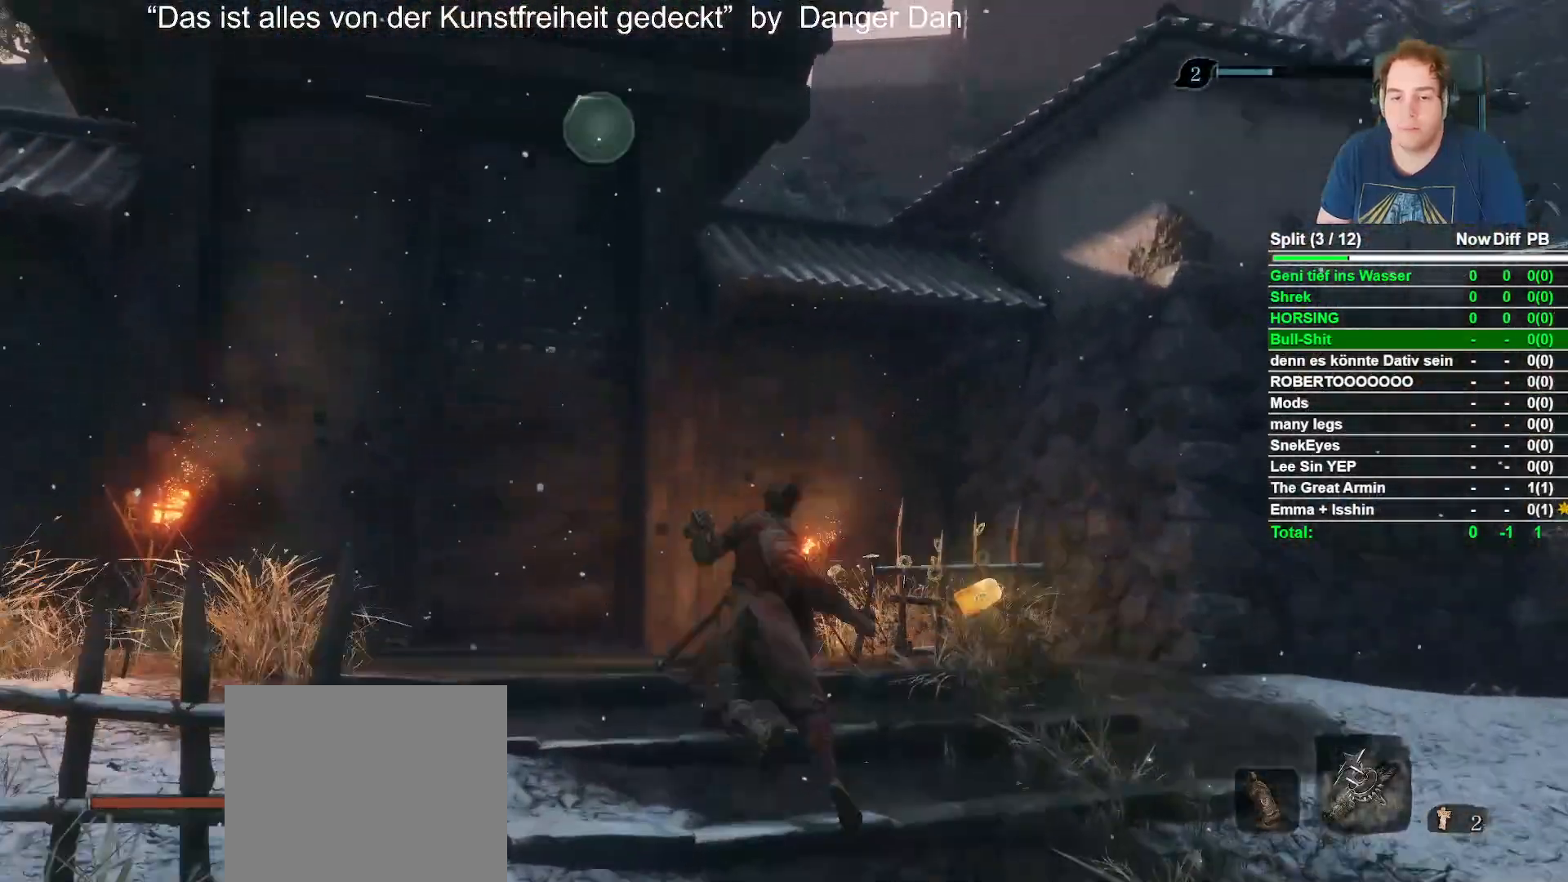
{"buttons": [], "left_stick": "up", "right_stick": "center", "events": [[67, "left_stick", "center"], [200, "right_stick", "down-right"], [367, "left_stick", "up"], [417, "right_stick", "center"]]}
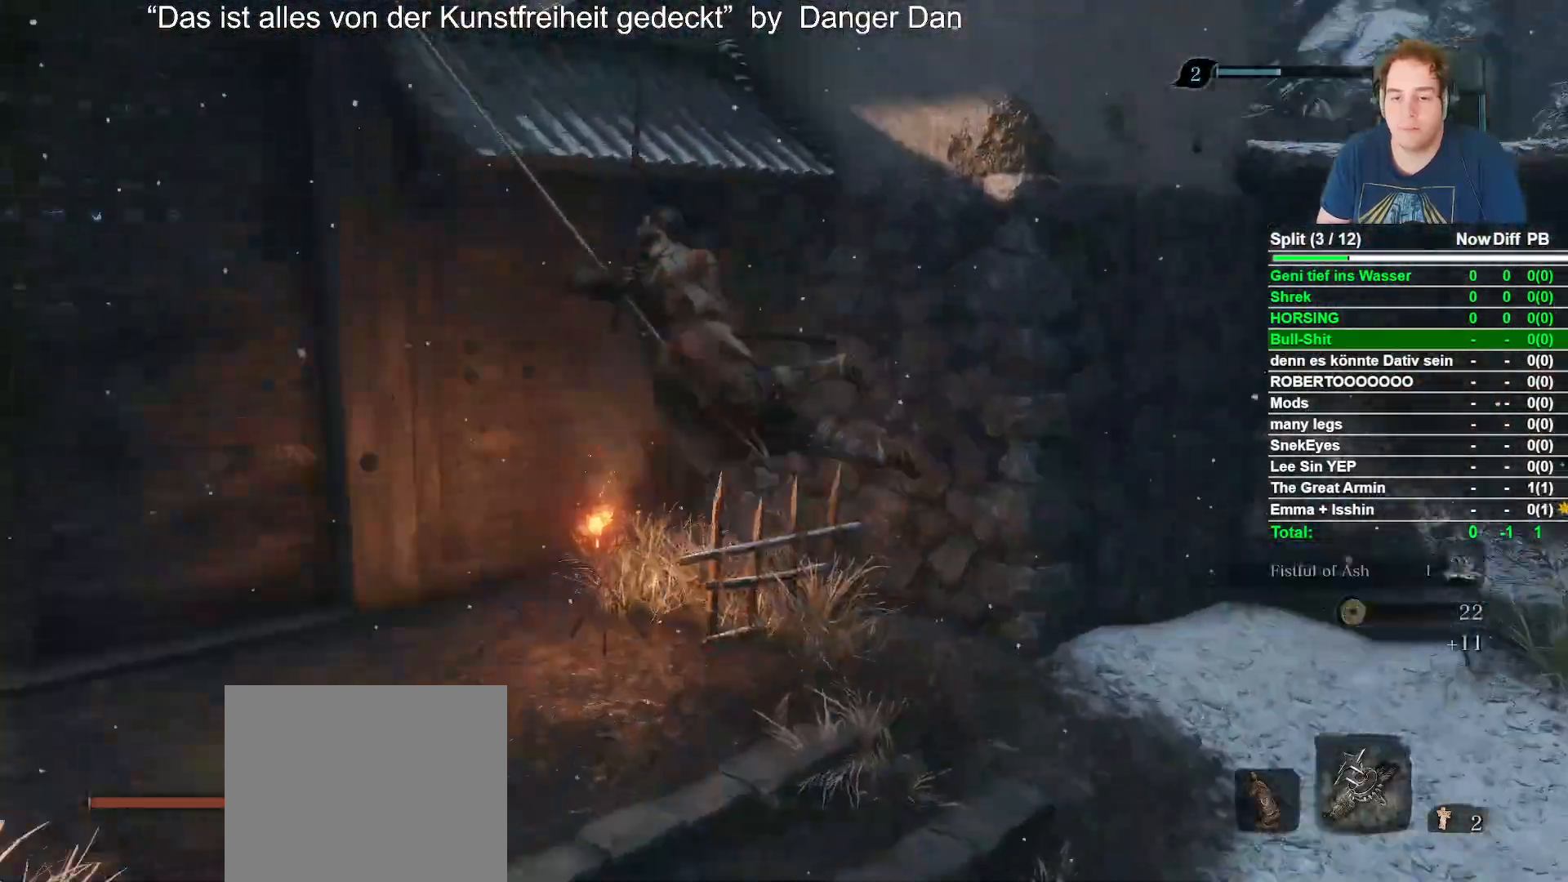
{"buttons": [], "left_stick": "up-left", "right_stick": "down-right", "events": [[83, "right_stick", "down-right"], [217, "left_stick", "center"], [383, "left_stick", "up"], [500, "left_stick", "up-left"]]}
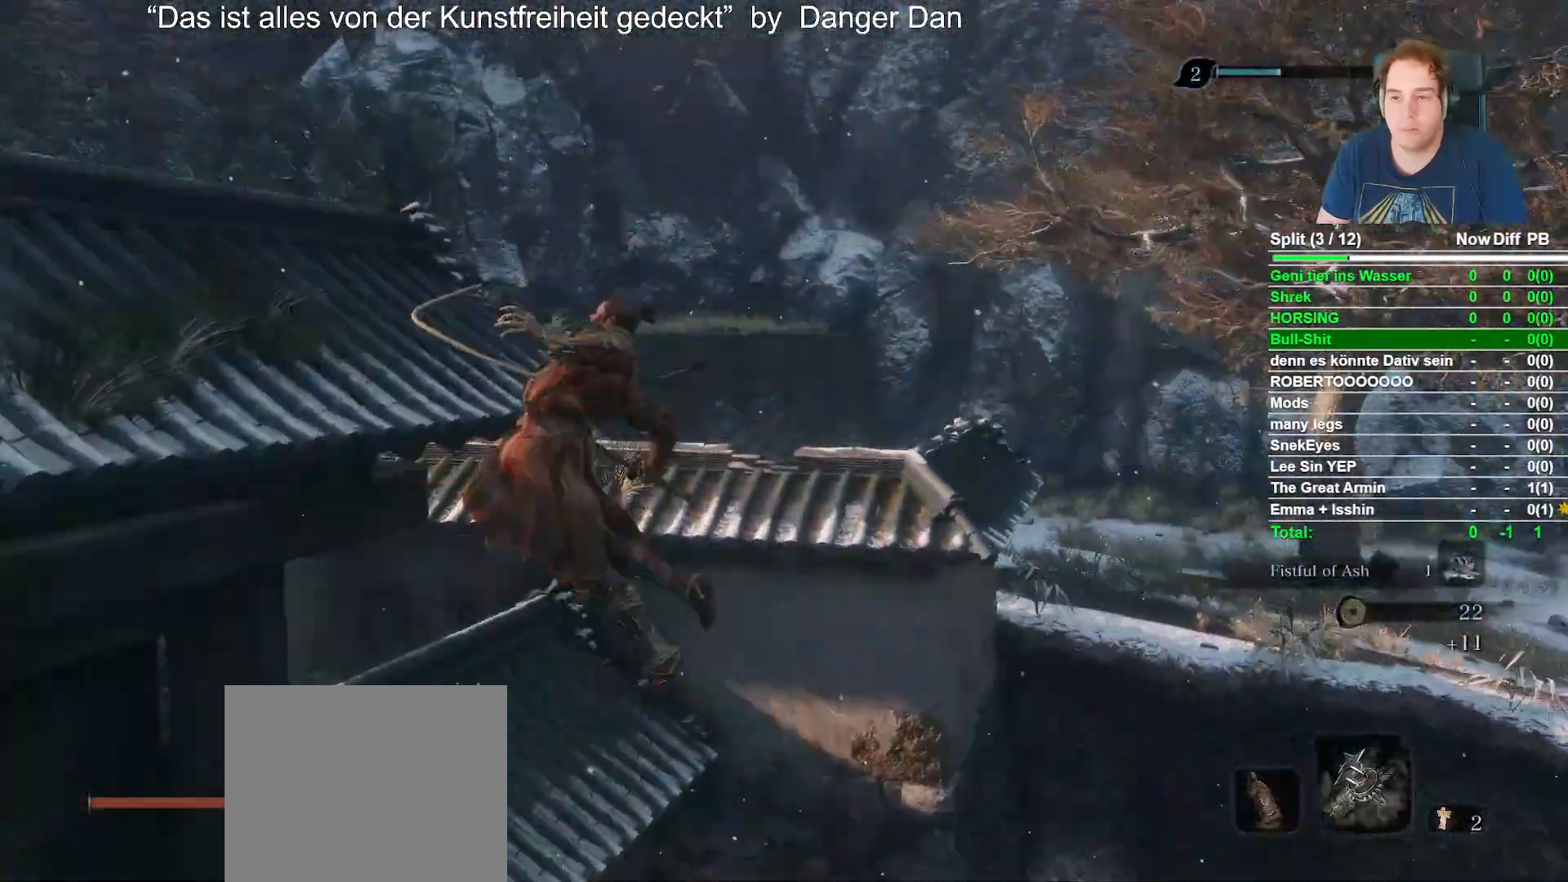
{"buttons": ["B"], "left_stick": "up", "right_stick": "center", "events": [[67, "right_stick", "center"], [217, "right_stick", "down"], [383, "left_stick", "up"], [383, "right_stick", "center"], [400, "B", "down"]]}
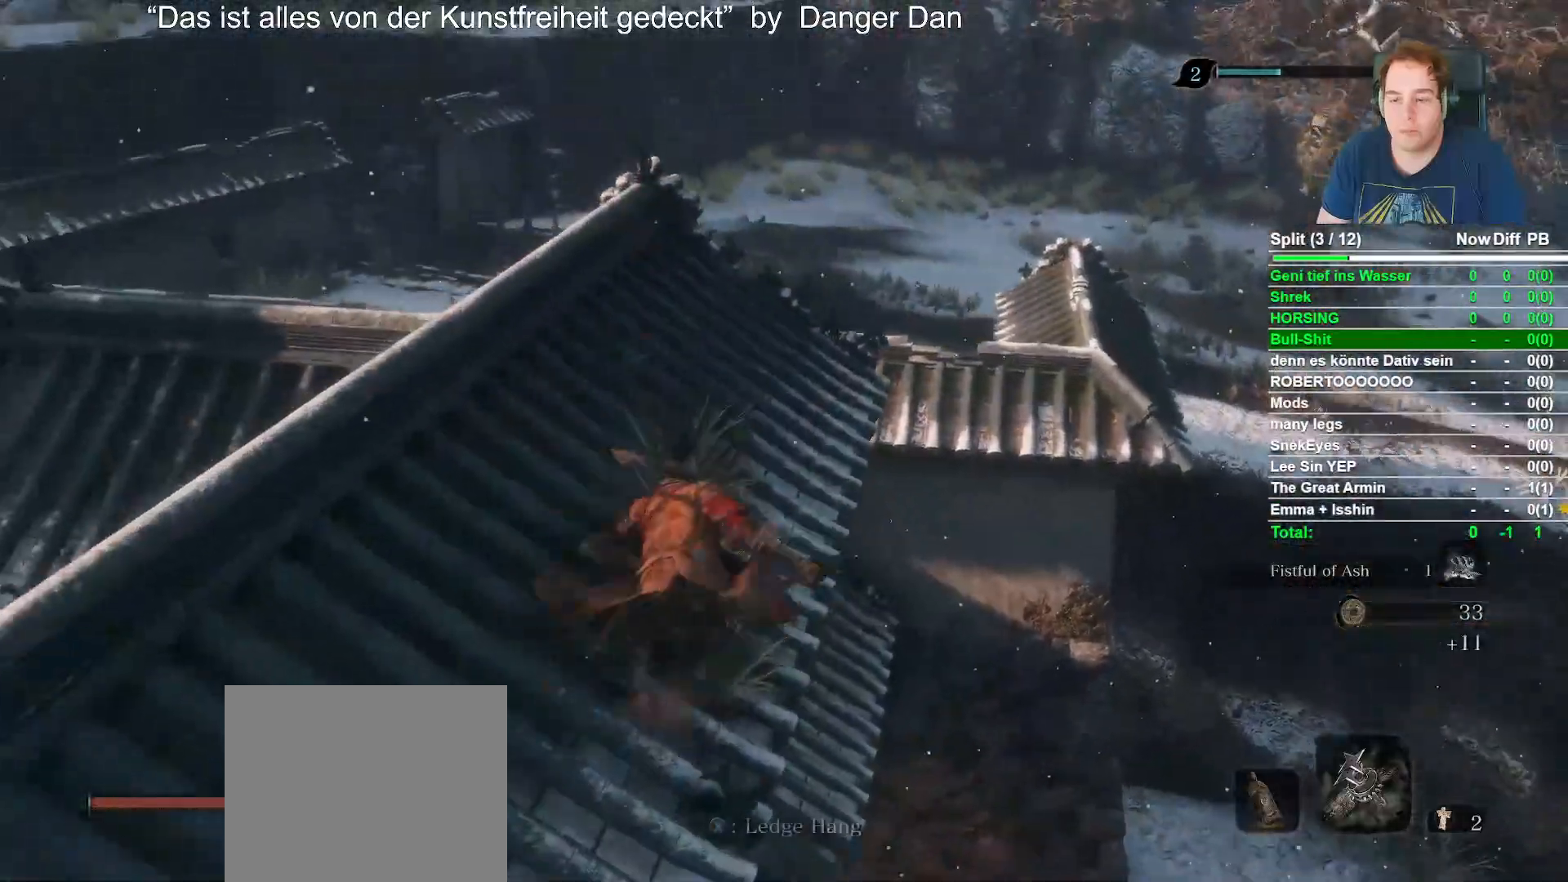
{"buttons": ["B"], "left_stick": "up", "right_stick": "center", "events": [[167, "right_stick", "down"], [333, "right_stick", "center"]]}